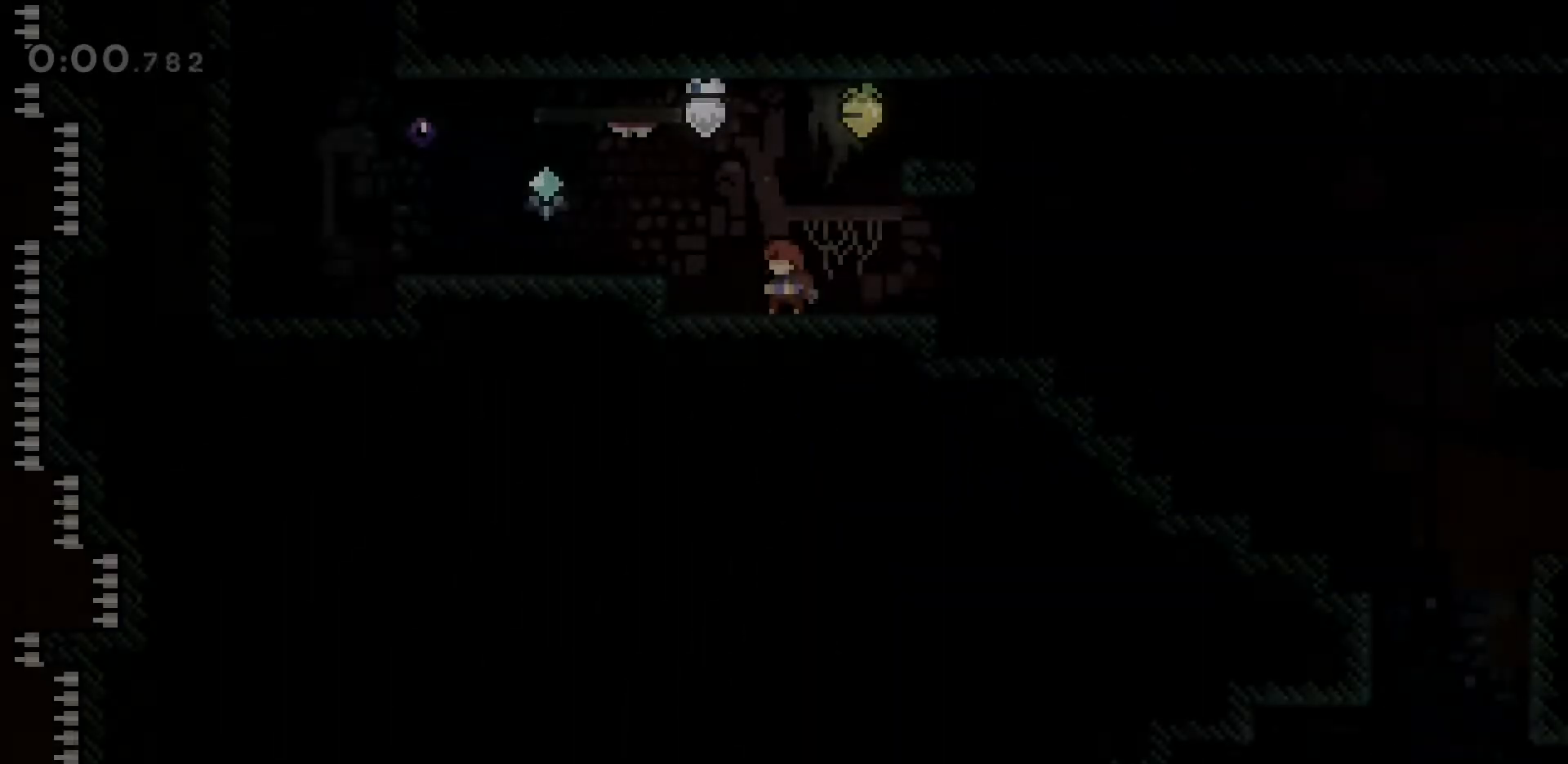
Gameplay with keyboard; each line is a JSON object with the keys held at the frame after it. "events" lists presses ("down") and releases ("up") of "a", "d", "dash", "demo", "grab", "jump", "jump2", "s" and "w" between this image and that frame as [ms after this image, input, new state], when the widget could be followed in between. No other keys are recorded. Mouse input is not recorded. Key names are as the overlay labels them; some are game actions (e.g. jump) rather than physical keys.
{"keys": [], "events": []}
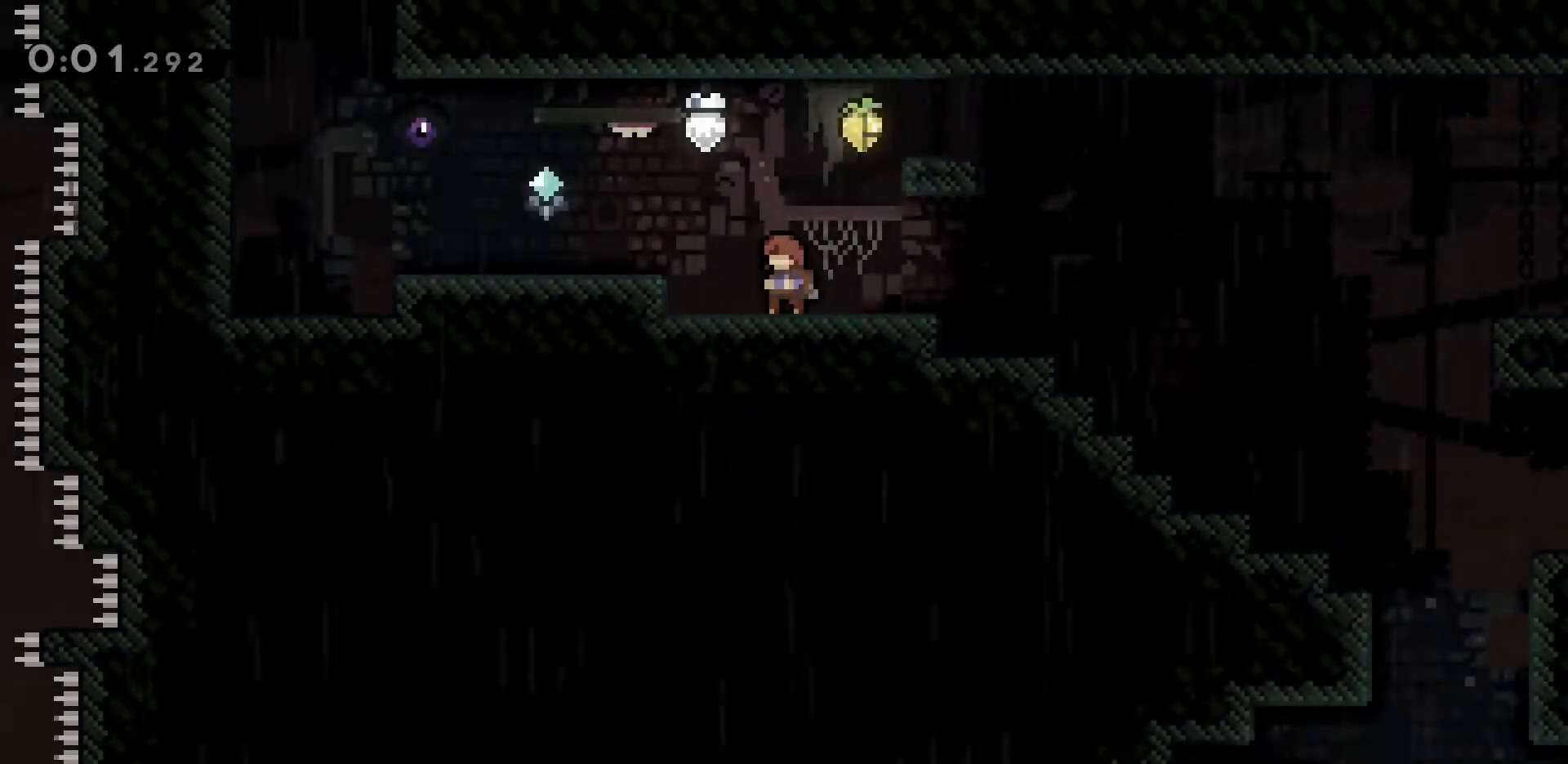
{"keys": ["jump2"], "events": [[233, "d", "down"], [283, "jump2", "down"], [467, "d", "up"]]}
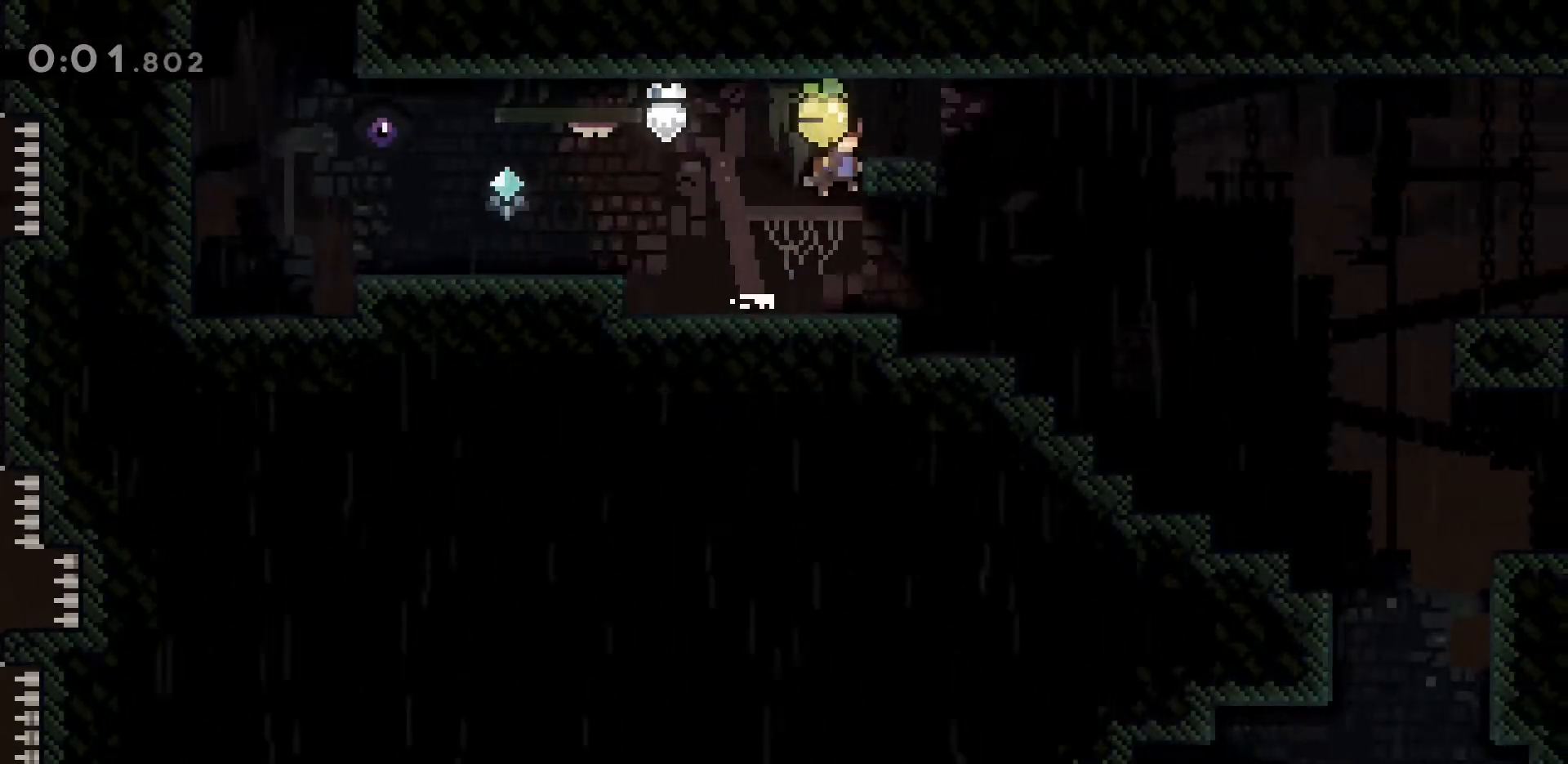
{"keys": ["a"], "events": [[17, "a", "down"], [50, "dash", "down"], [50, "w", "down"], [333, "dash", "up"], [333, "jump2", "up"], [483, "w", "up"]]}
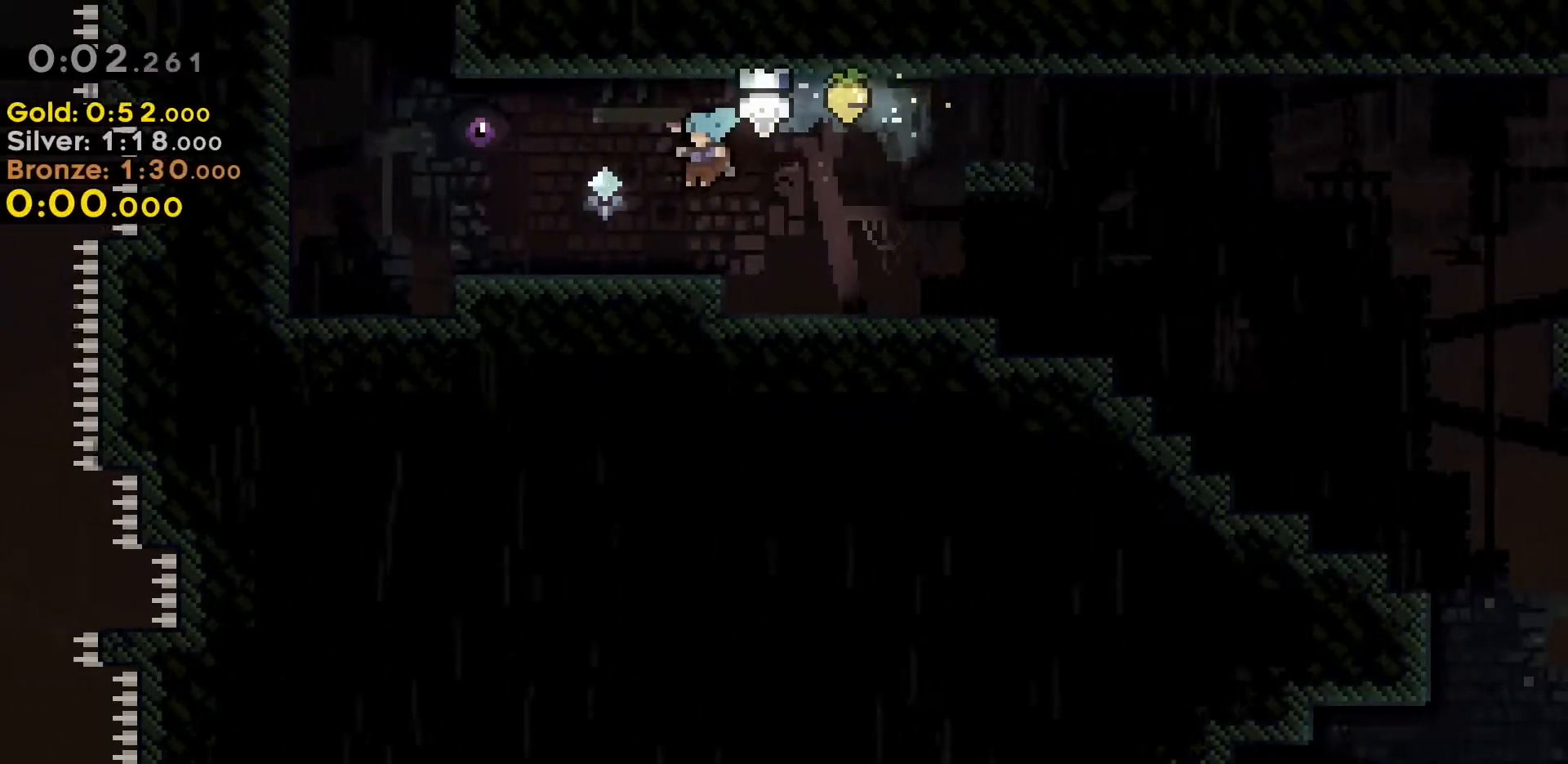
{"keys": ["a", "jump2", "w"], "events": [[167, "dash", "down"], [350, "jump2", "down"], [350, "w", "down"], [450, "dash", "up"]]}
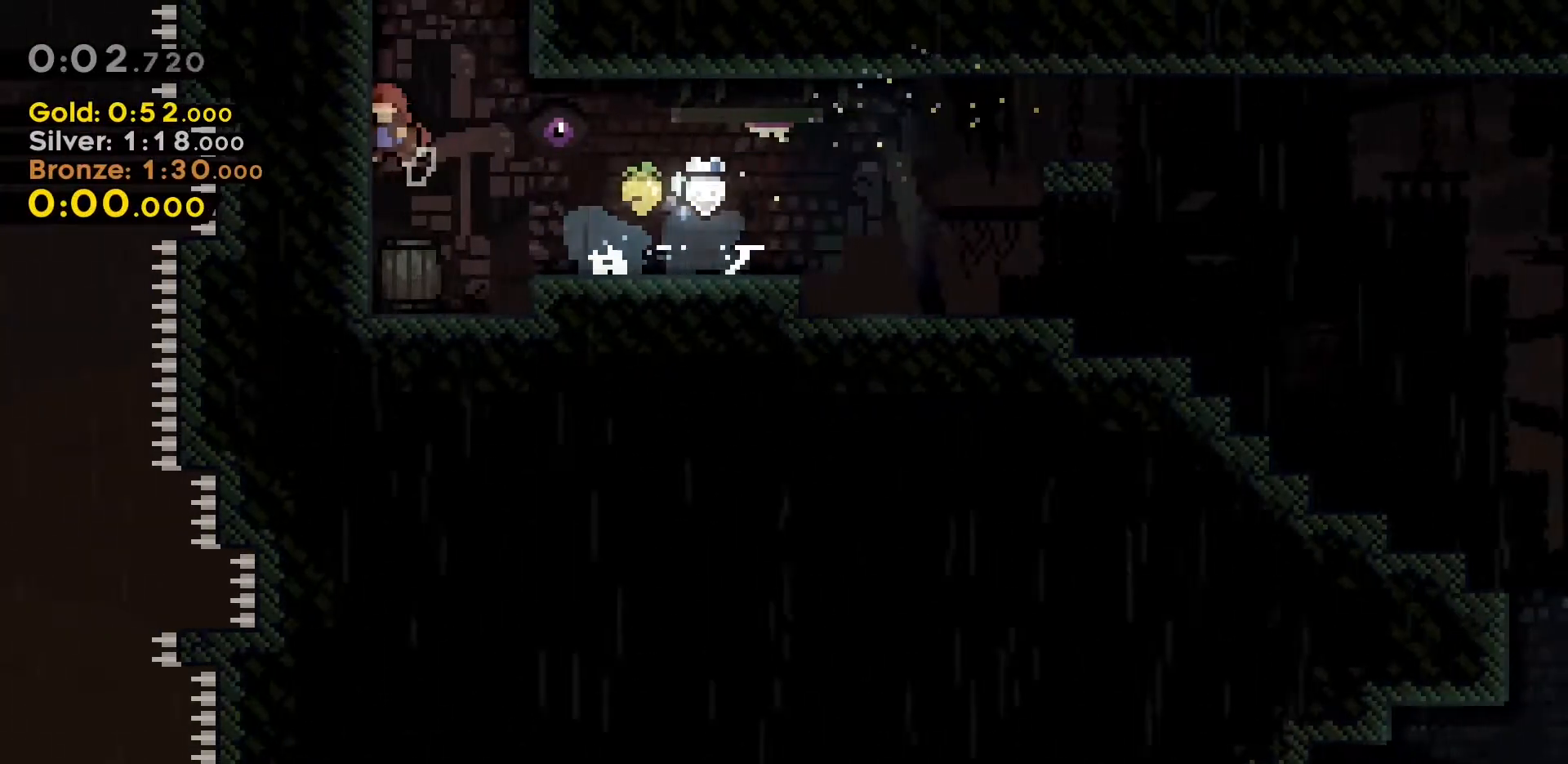
{"keys": ["d", "jump2", "w"], "events": [[33, "a", "up"], [33, "dash", "down"], [33, "jump2", "up"], [183, "jump2", "down"], [283, "dash", "up"], [383, "d", "down"]]}
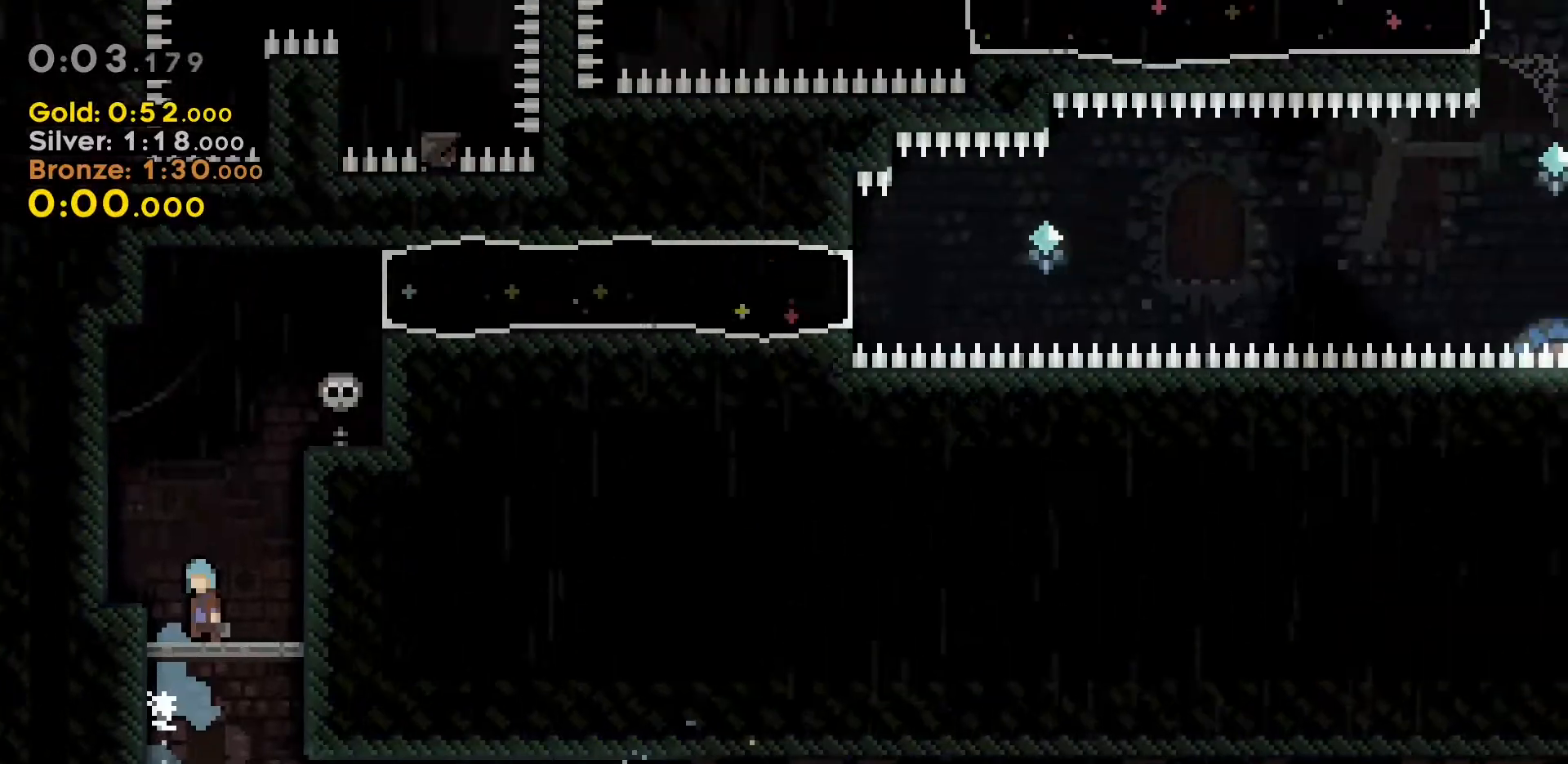
{"keys": ["d", "jump2", "w"], "events": []}
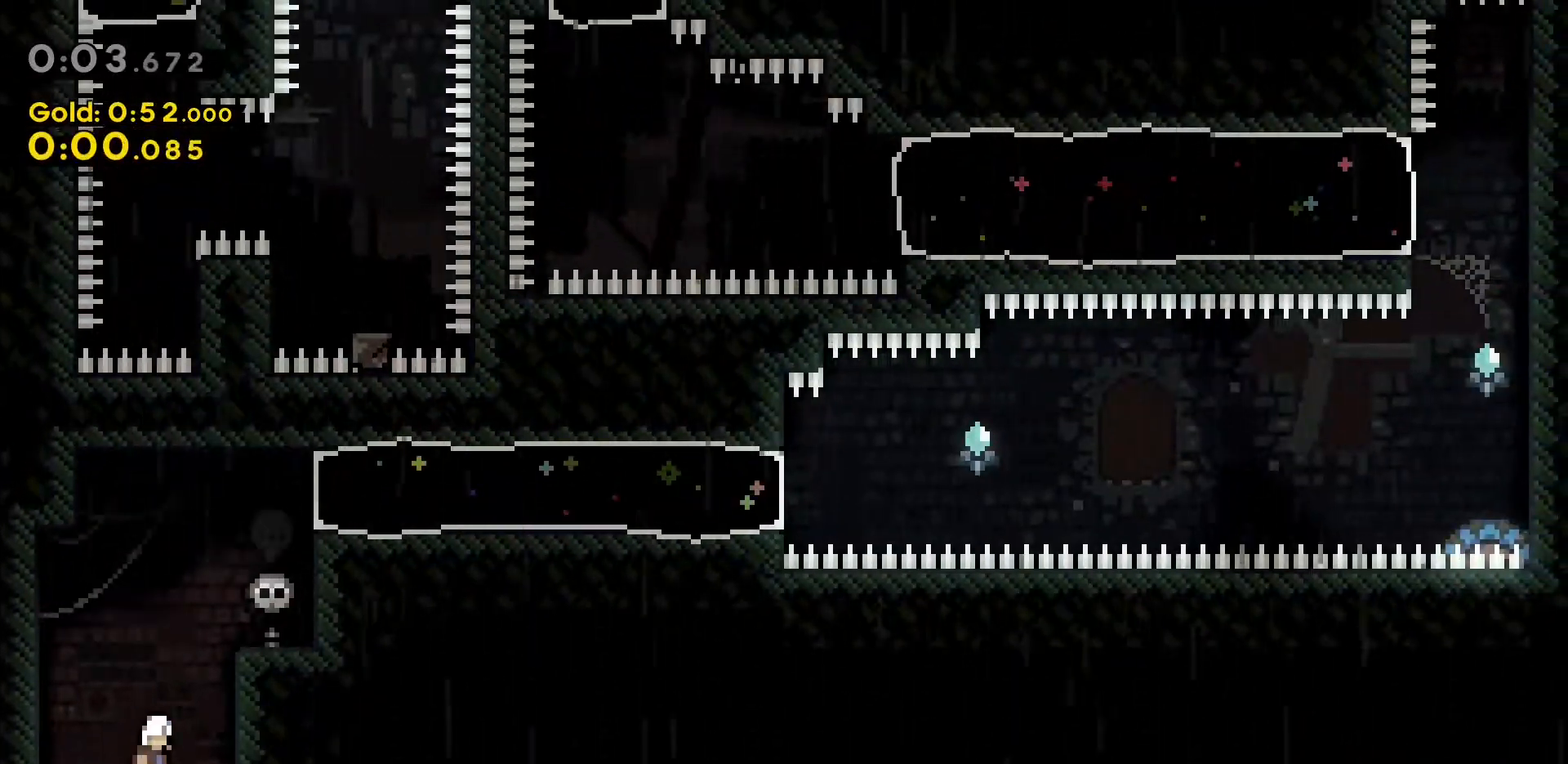
{"keys": ["d", "grab", "w"], "events": [[67, "dash", "down"], [350, "dash", "up"], [350, "jump2", "up"], [400, "grab", "down"]]}
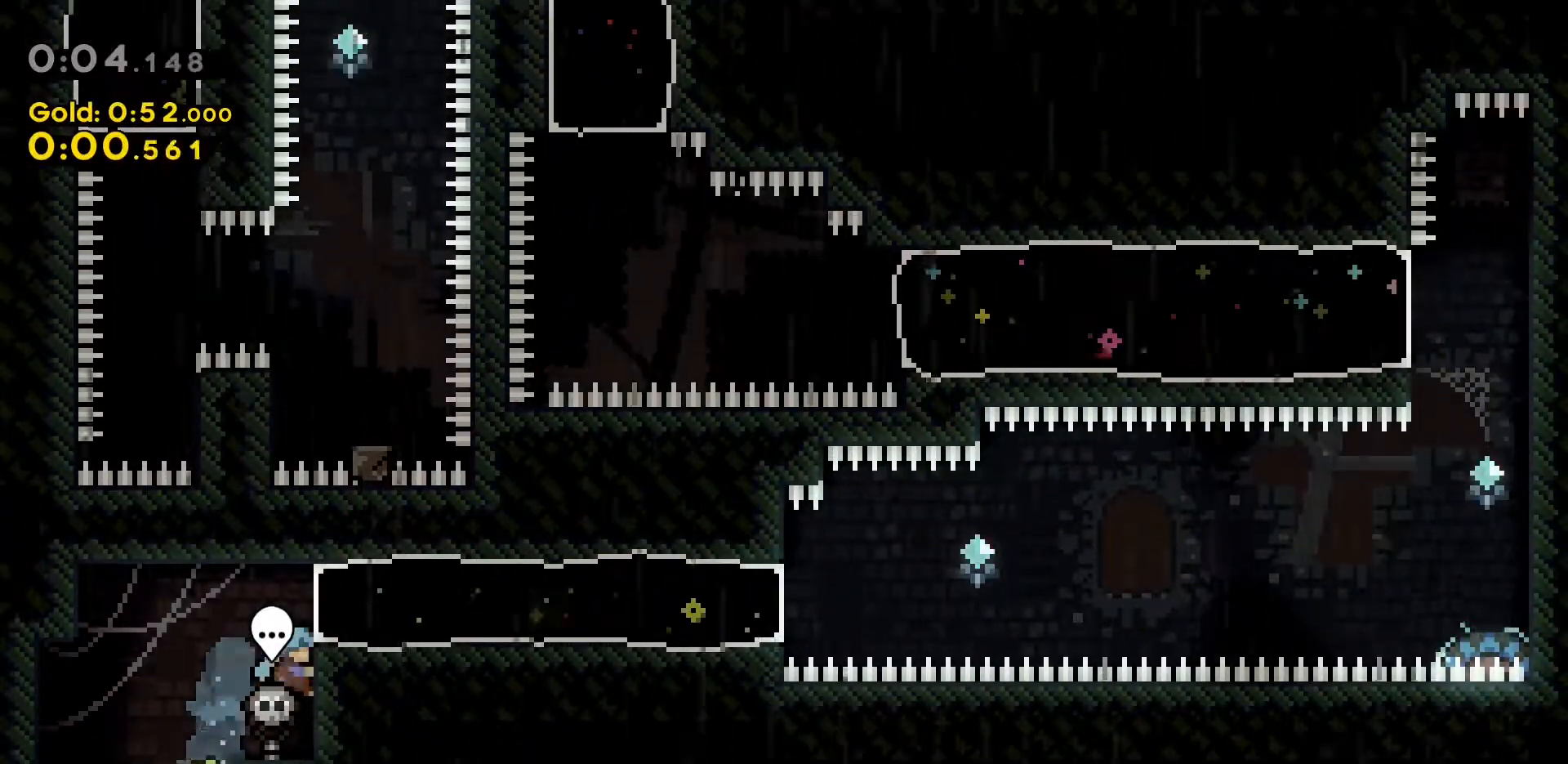
{"keys": ["d", "grab", "jump2", "w"], "events": [[33, "d", "up"], [33, "grab", "up"], [33, "w", "up"], [283, "jump2", "down"], [333, "w", "down"], [467, "d", "down"], [467, "grab", "down"]]}
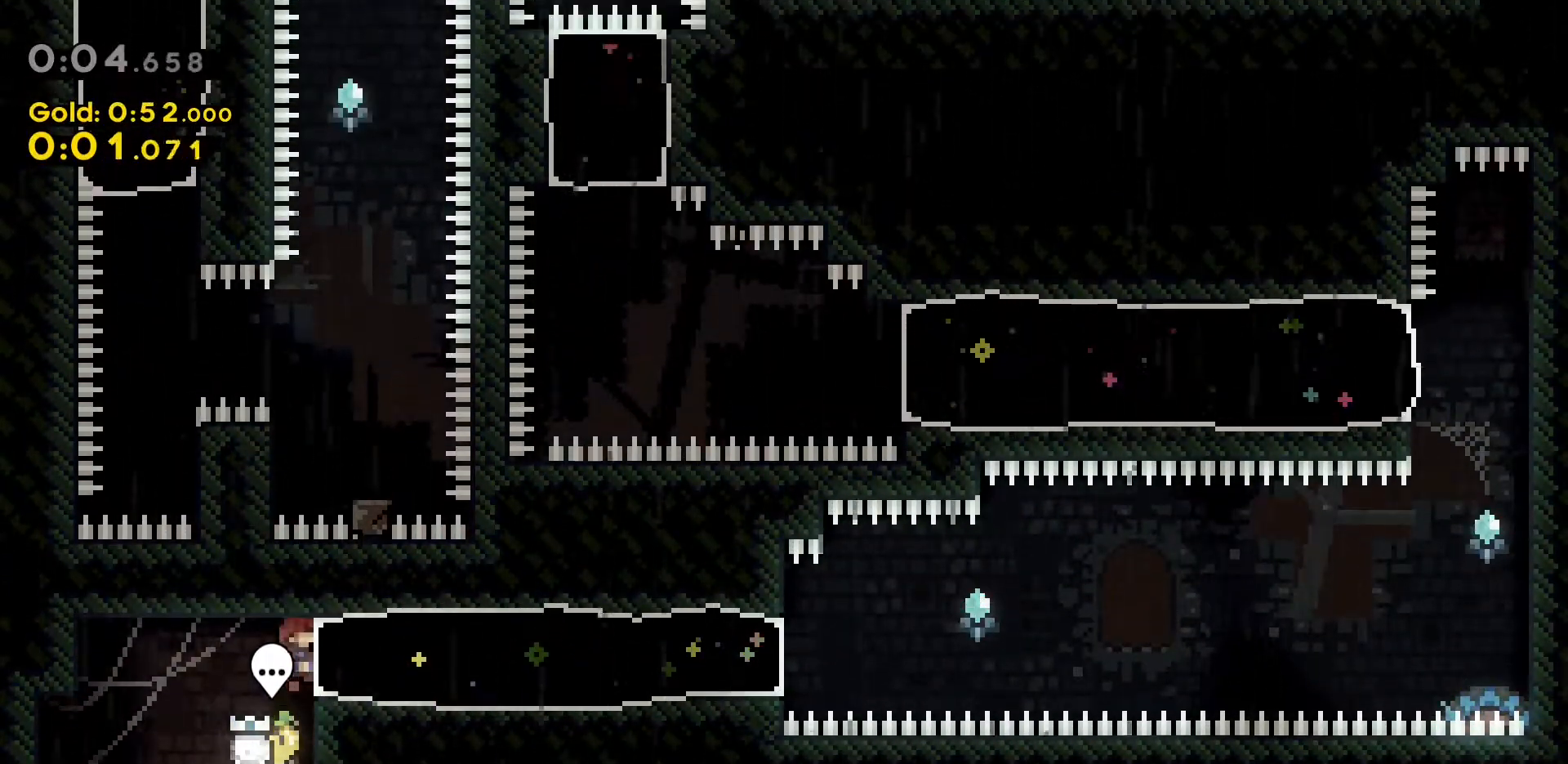
{"keys": ["d"], "events": [[17, "jump2", "up"], [50, "jump2", "down"], [150, "dash", "down"], [200, "grab", "up"], [200, "jump2", "up"], [200, "w", "up"], [483, "dash", "up"]]}
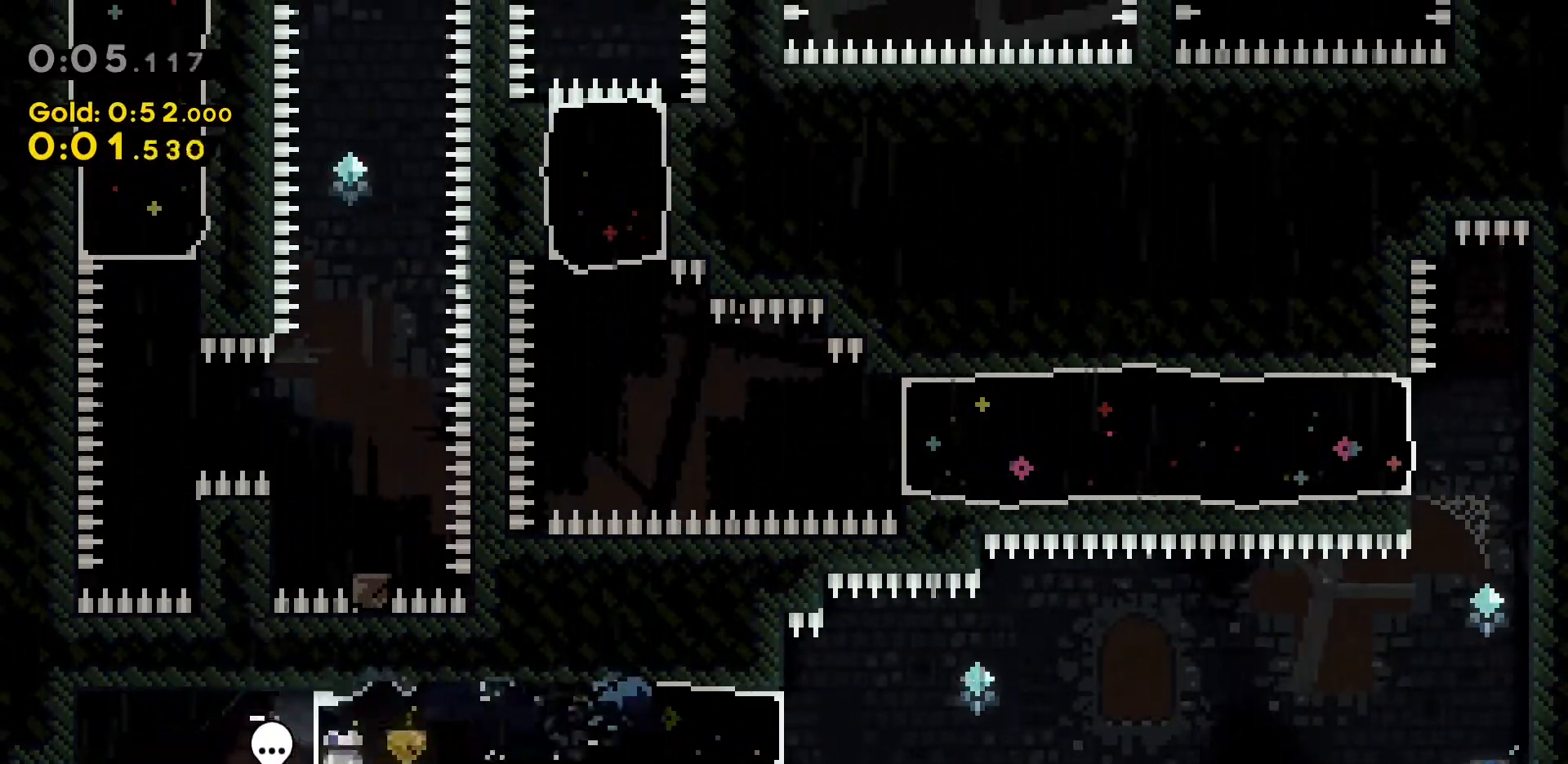
{"keys": ["d"], "events": [[267, "jump2", "down"], [500, "jump2", "up"]]}
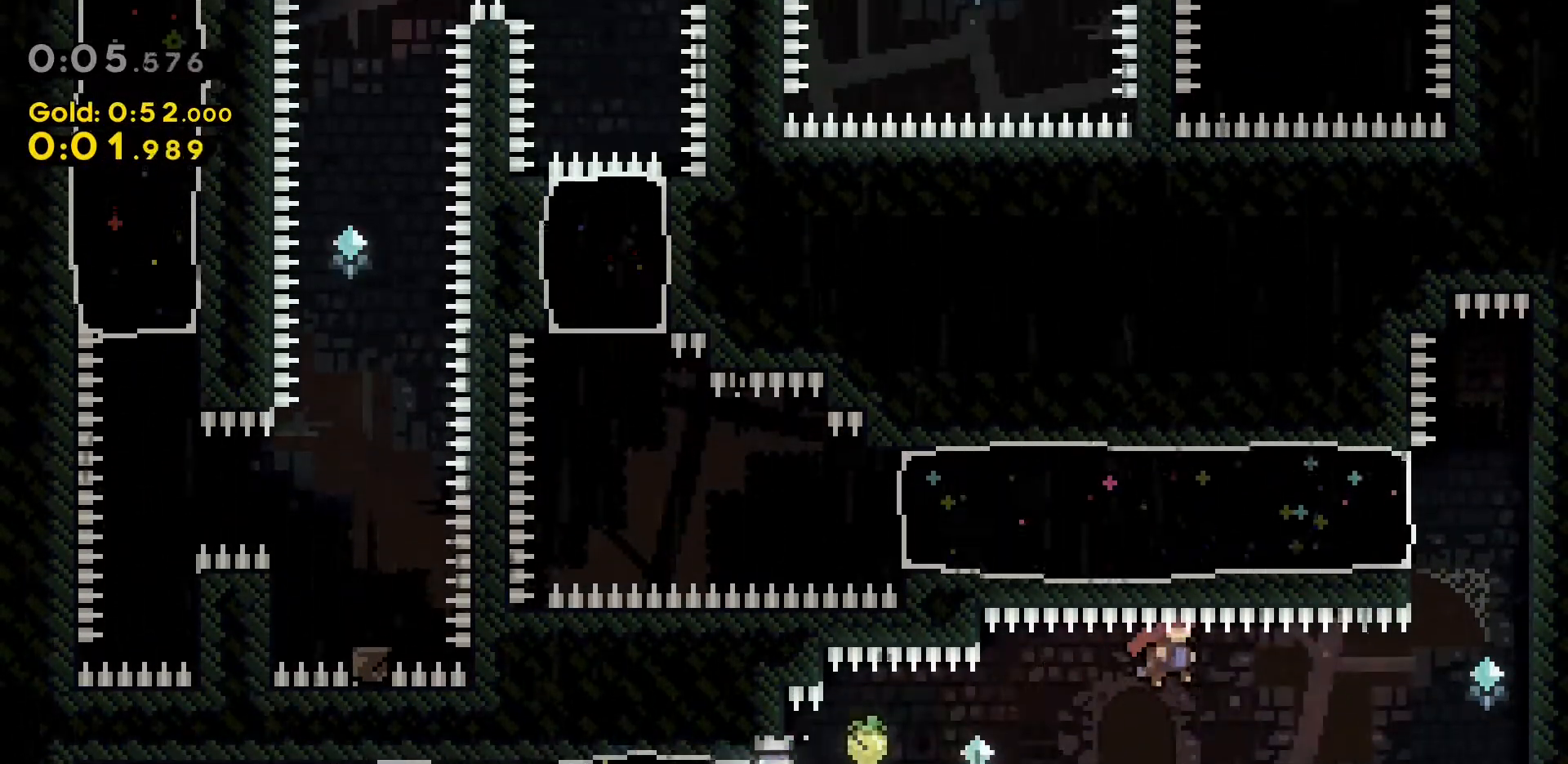
{"keys": [], "events": [[33, "dash", "down"], [367, "d", "up"], [367, "dash", "up"]]}
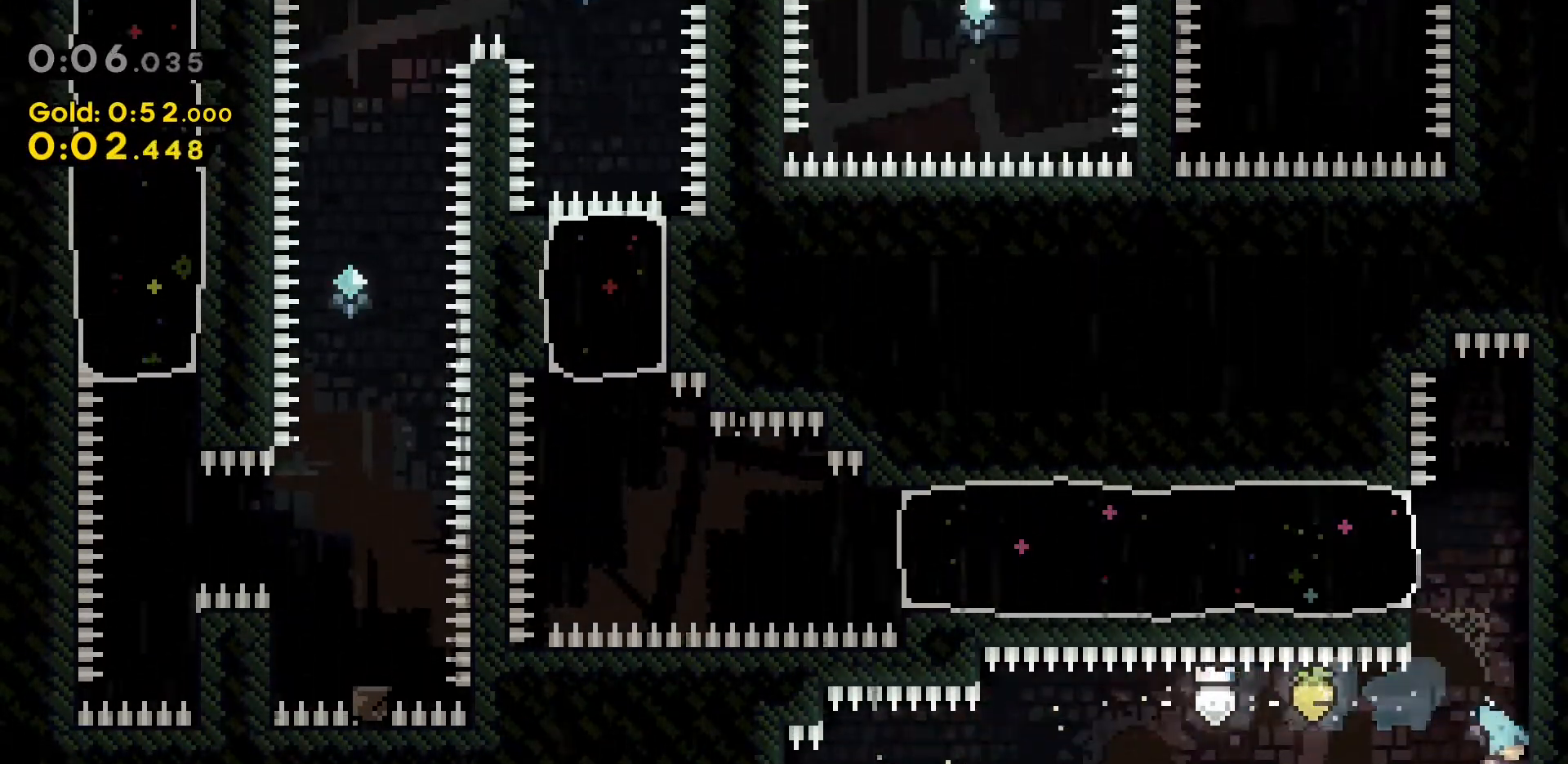
{"keys": [], "events": []}
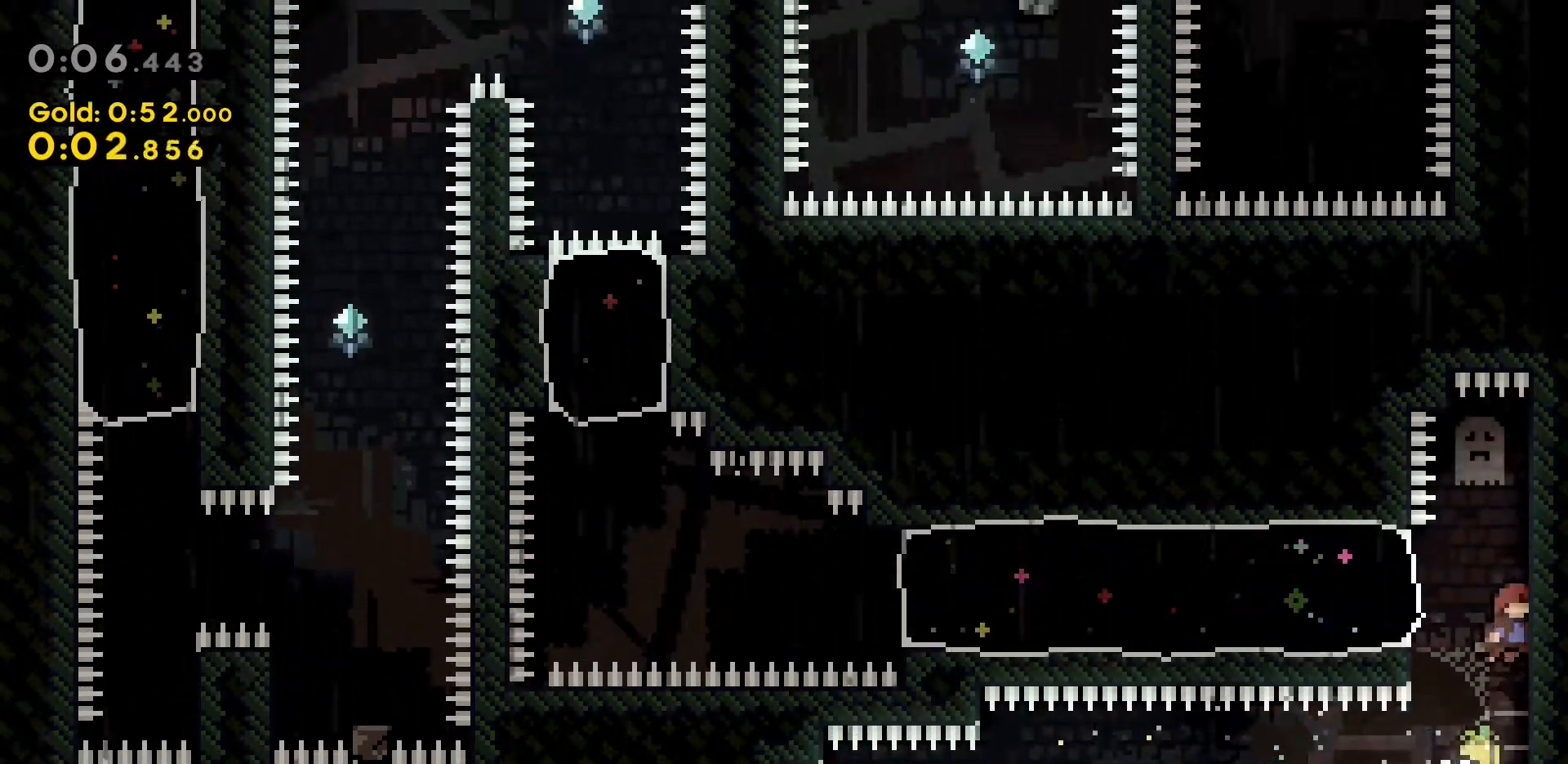
{"keys": ["a"], "events": [[17, "a", "down"], [67, "dash", "down"], [400, "dash", "up"]]}
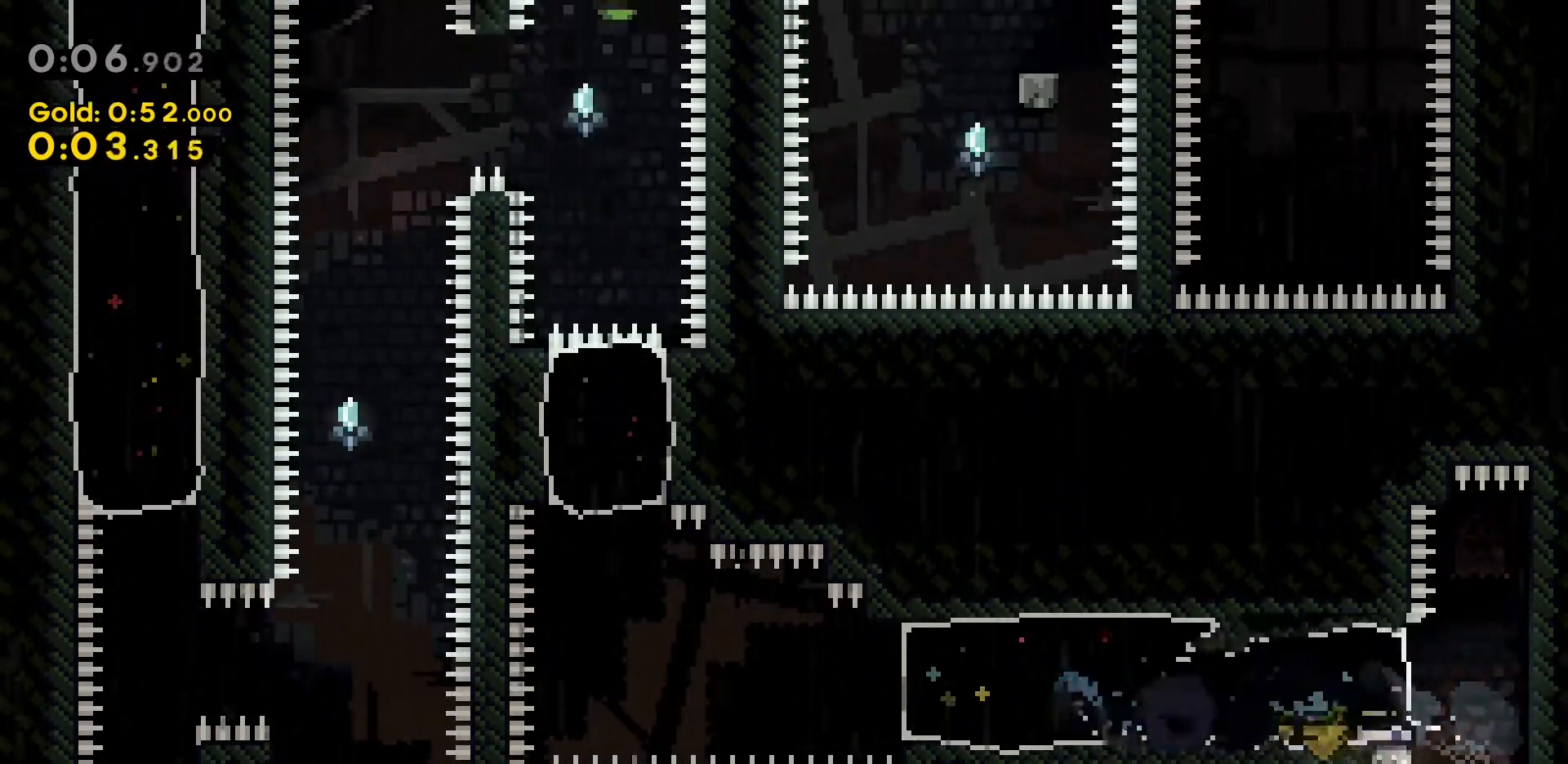
{"keys": ["dash", "w"], "events": [[183, "jump2", "down"], [317, "w", "down"], [367, "a", "up"], [417, "jump2", "up"], [467, "dash", "down"]]}
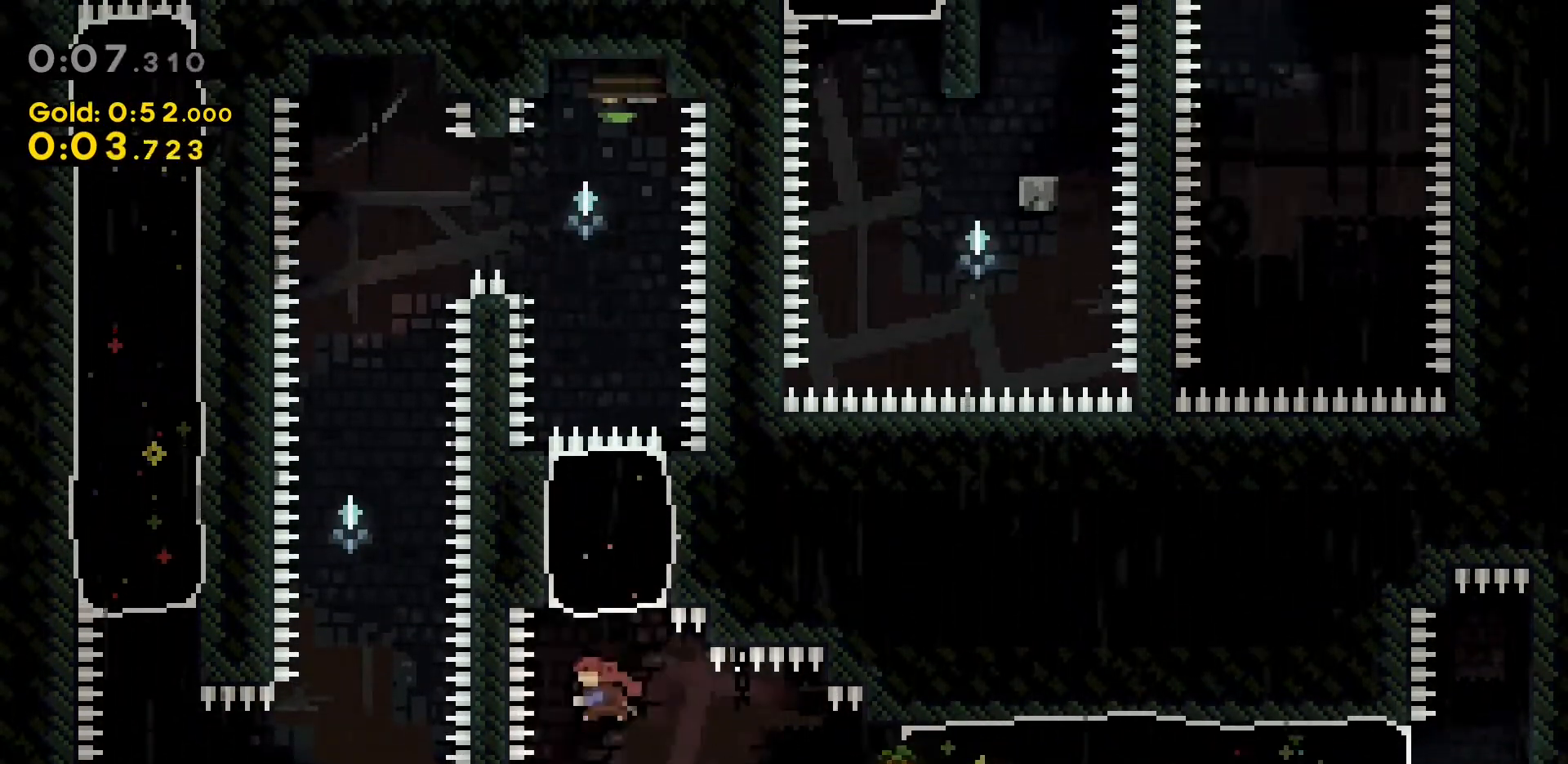
{"keys": ["a", "dash", "w"], "events": [[200, "w", "up"], [233, "dash", "up"], [433, "a", "down"], [433, "dash", "down"], [483, "w", "down"]]}
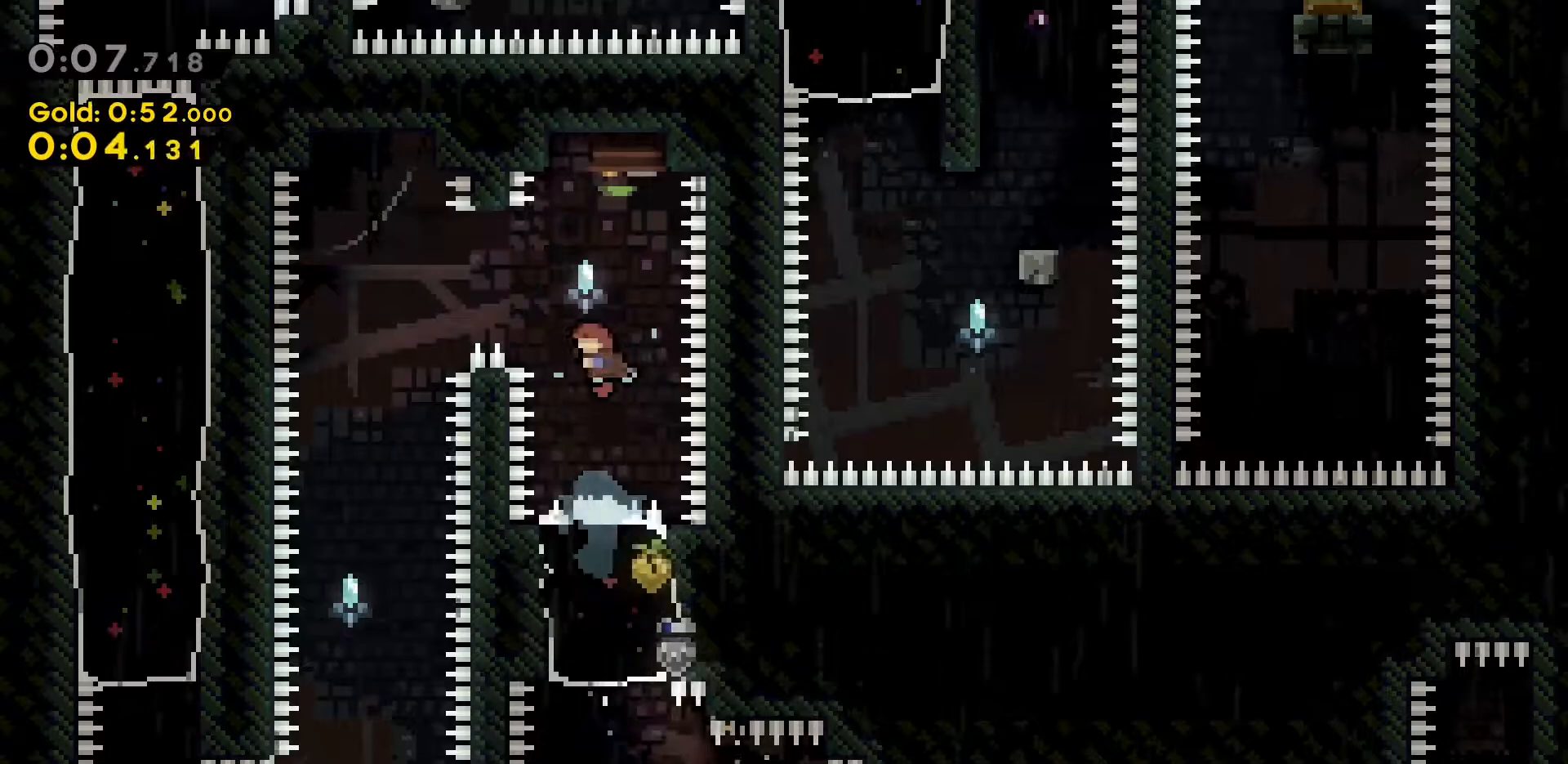
{"keys": ["s"], "events": [[217, "w", "up"], [300, "dash", "up"], [350, "a", "up"], [350, "s", "down"]]}
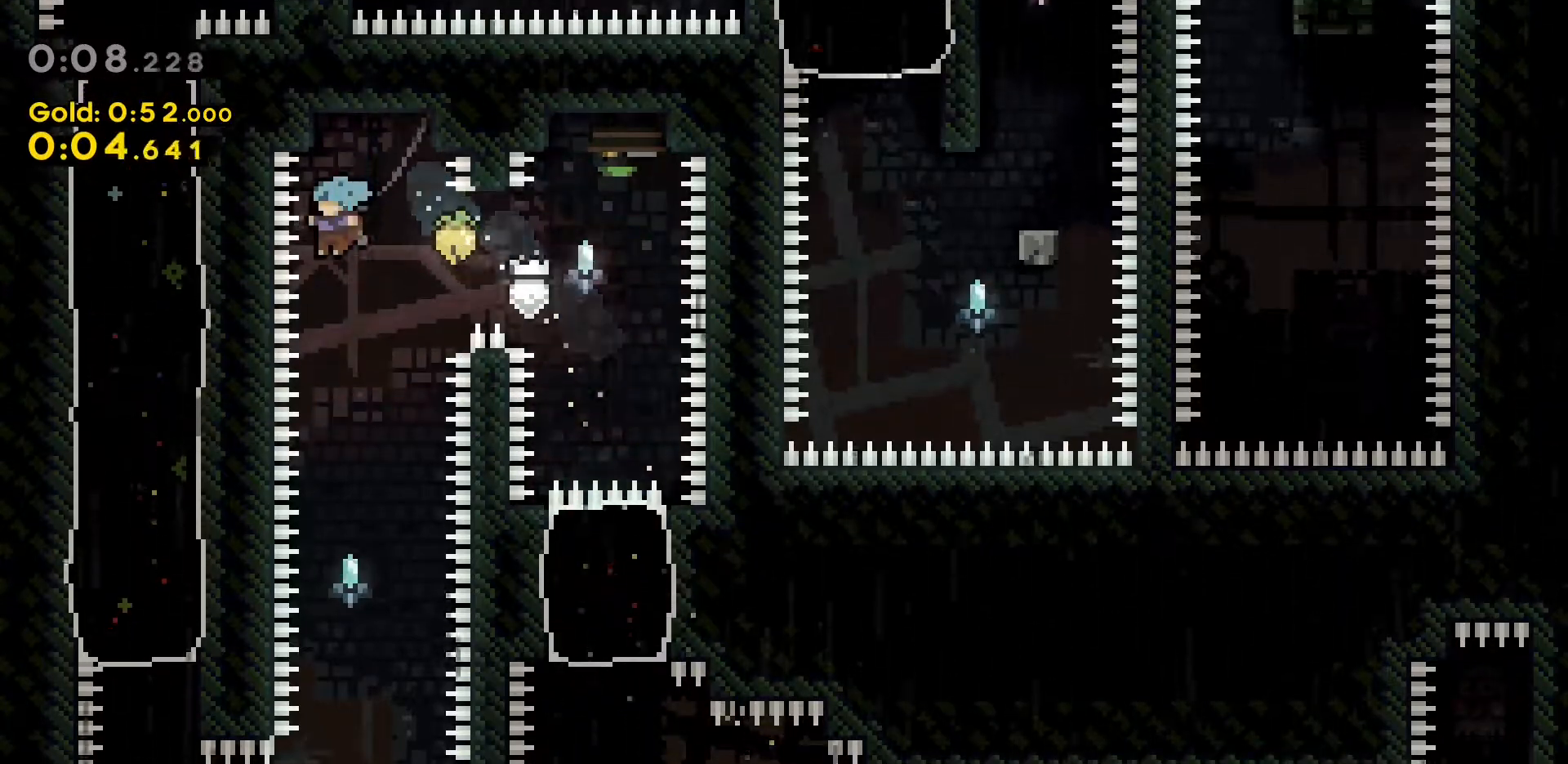
{"keys": ["s"], "events": []}
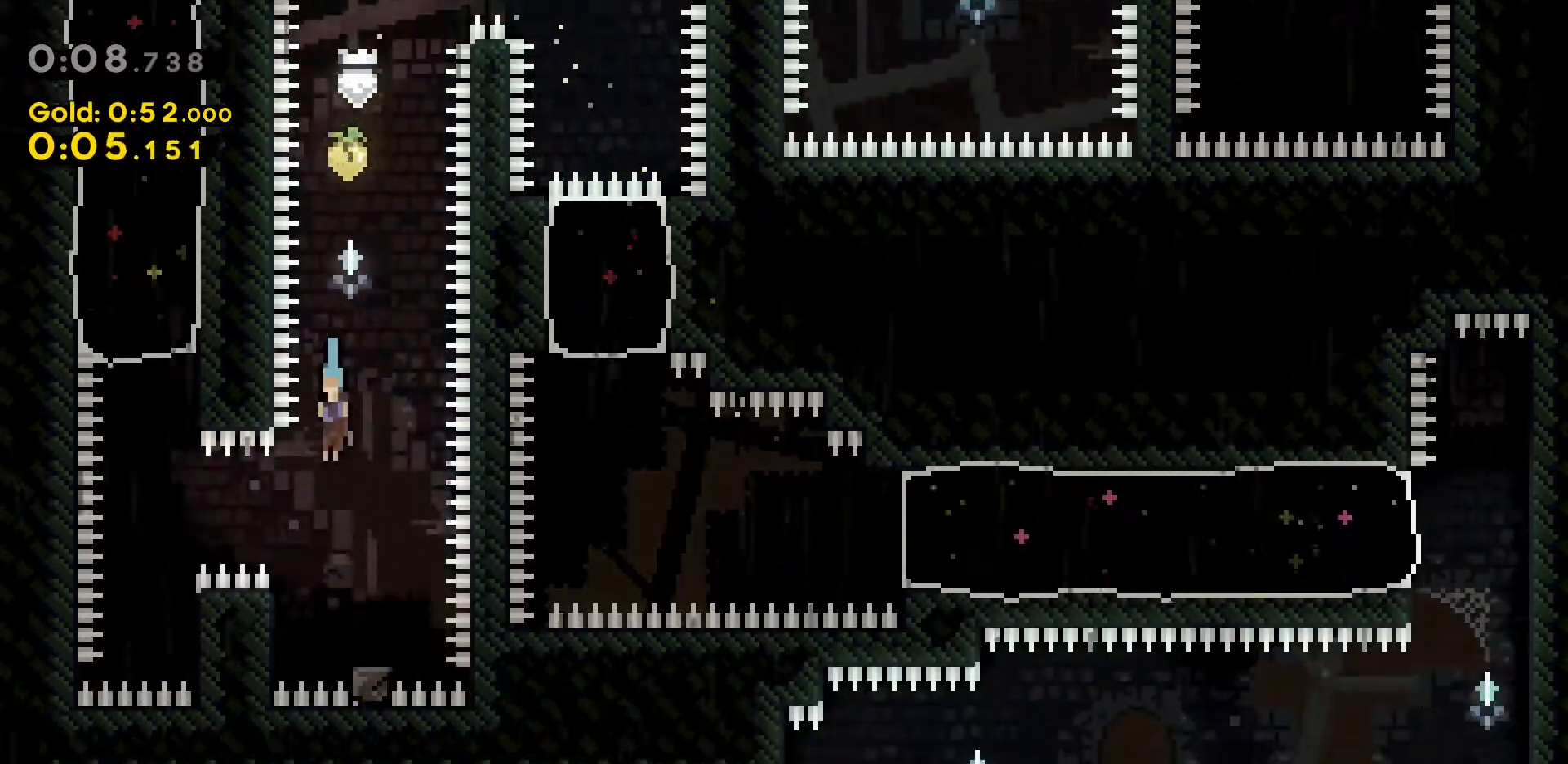
{"keys": ["a", "jump2"], "events": [[100, "d", "down"], [100, "s", "up"], [150, "d", "up"], [300, "a", "down"], [300, "jump2", "down"]]}
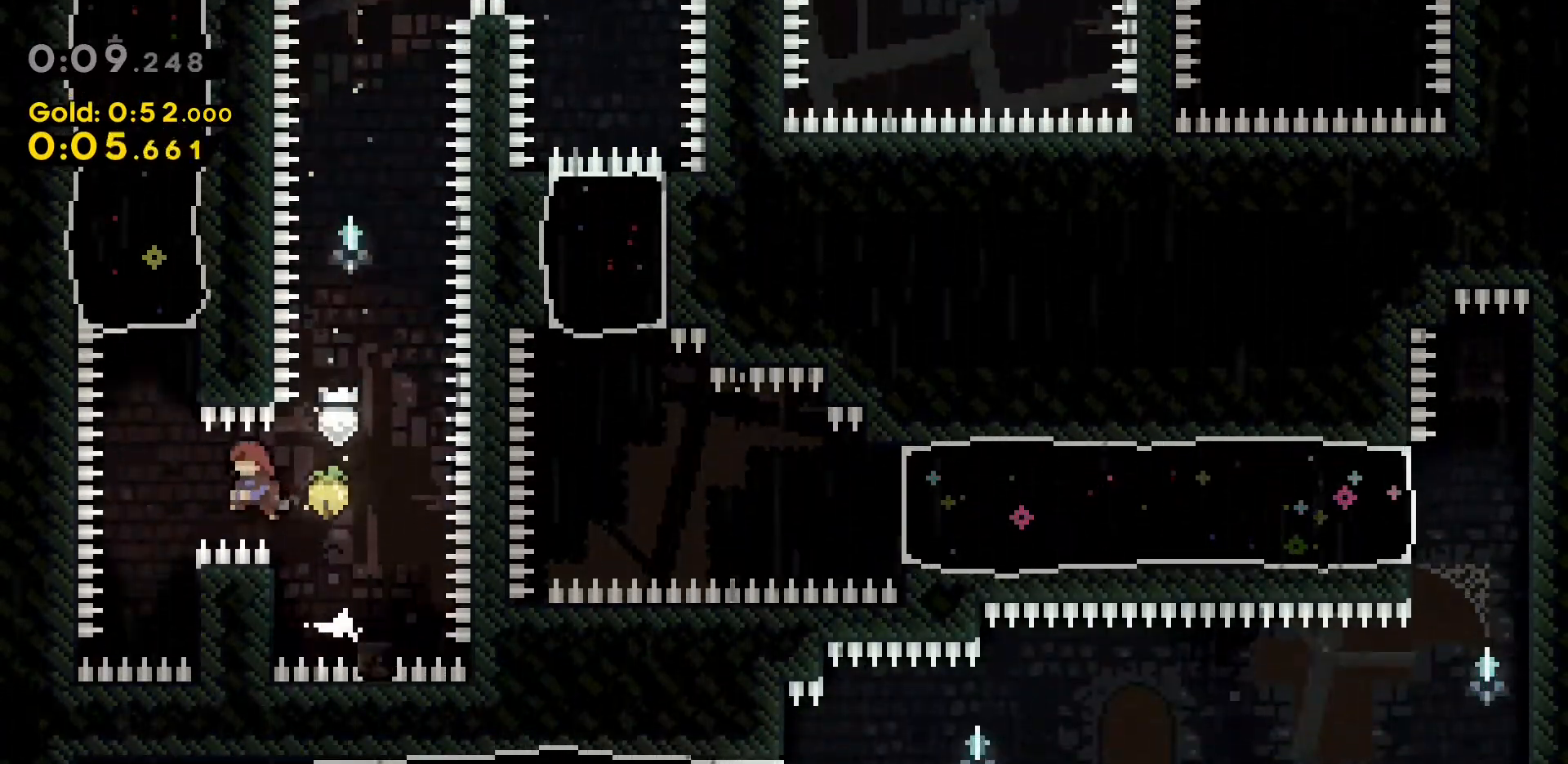
{"keys": ["dash", "w"], "events": [[217, "w", "down"], [250, "a", "up"], [250, "dash", "down"], [250, "jump2", "up"]]}
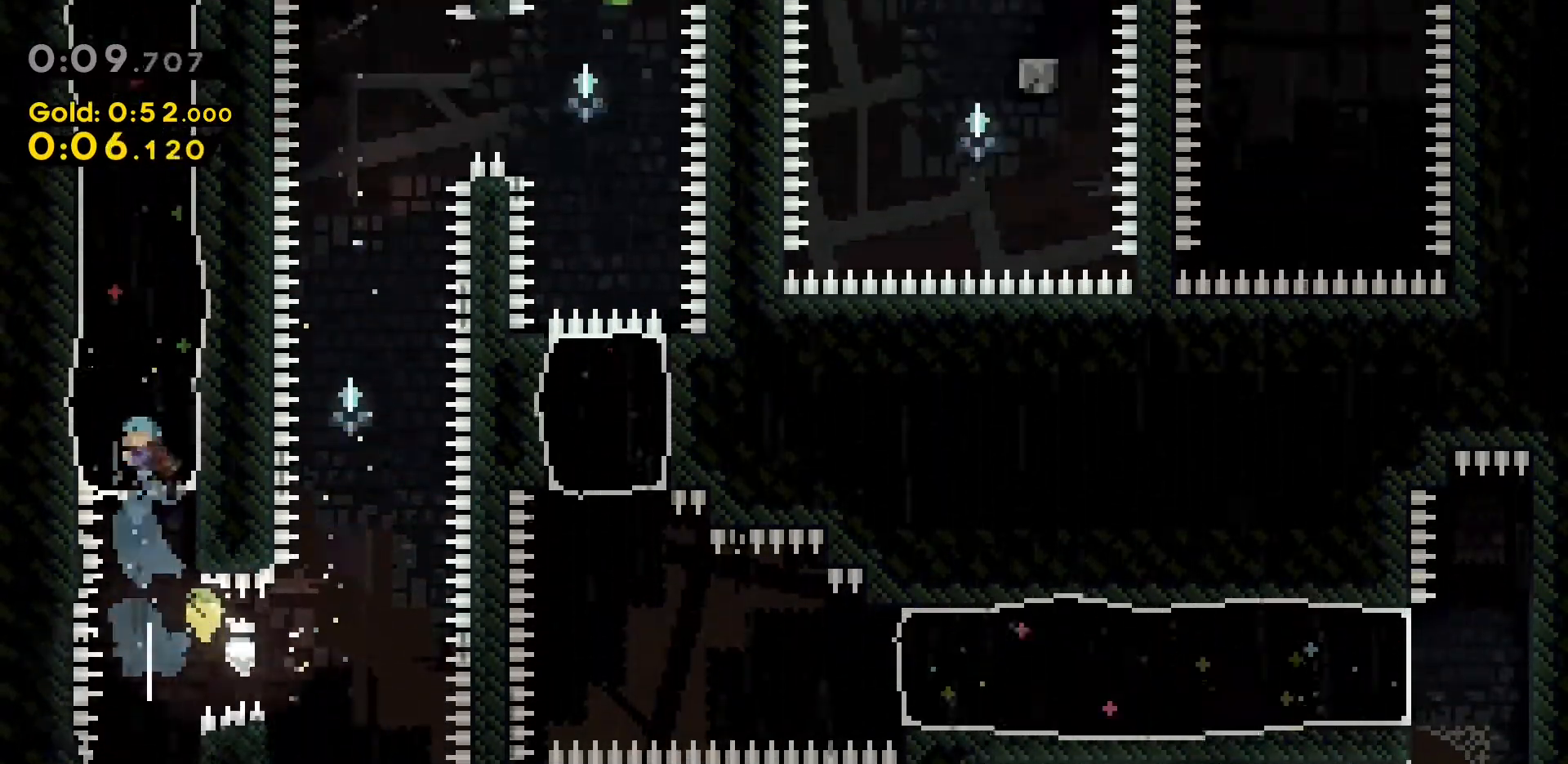
{"keys": [], "events": [[33, "dash", "up"], [100, "w", "up"]]}
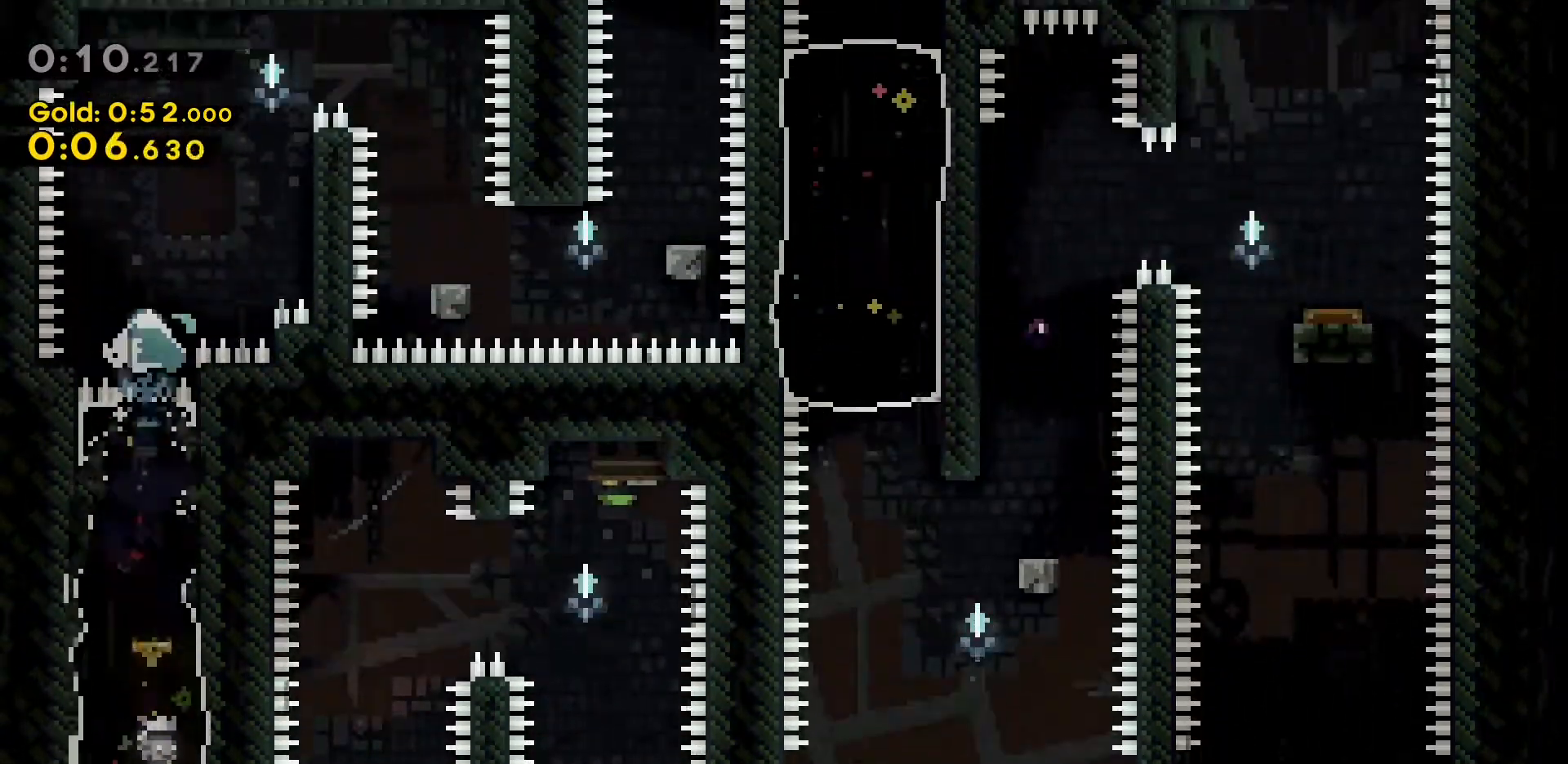
{"keys": ["d", "dash", "w"], "events": [[100, "d", "down"], [100, "w", "down"], [233, "dash", "down"]]}
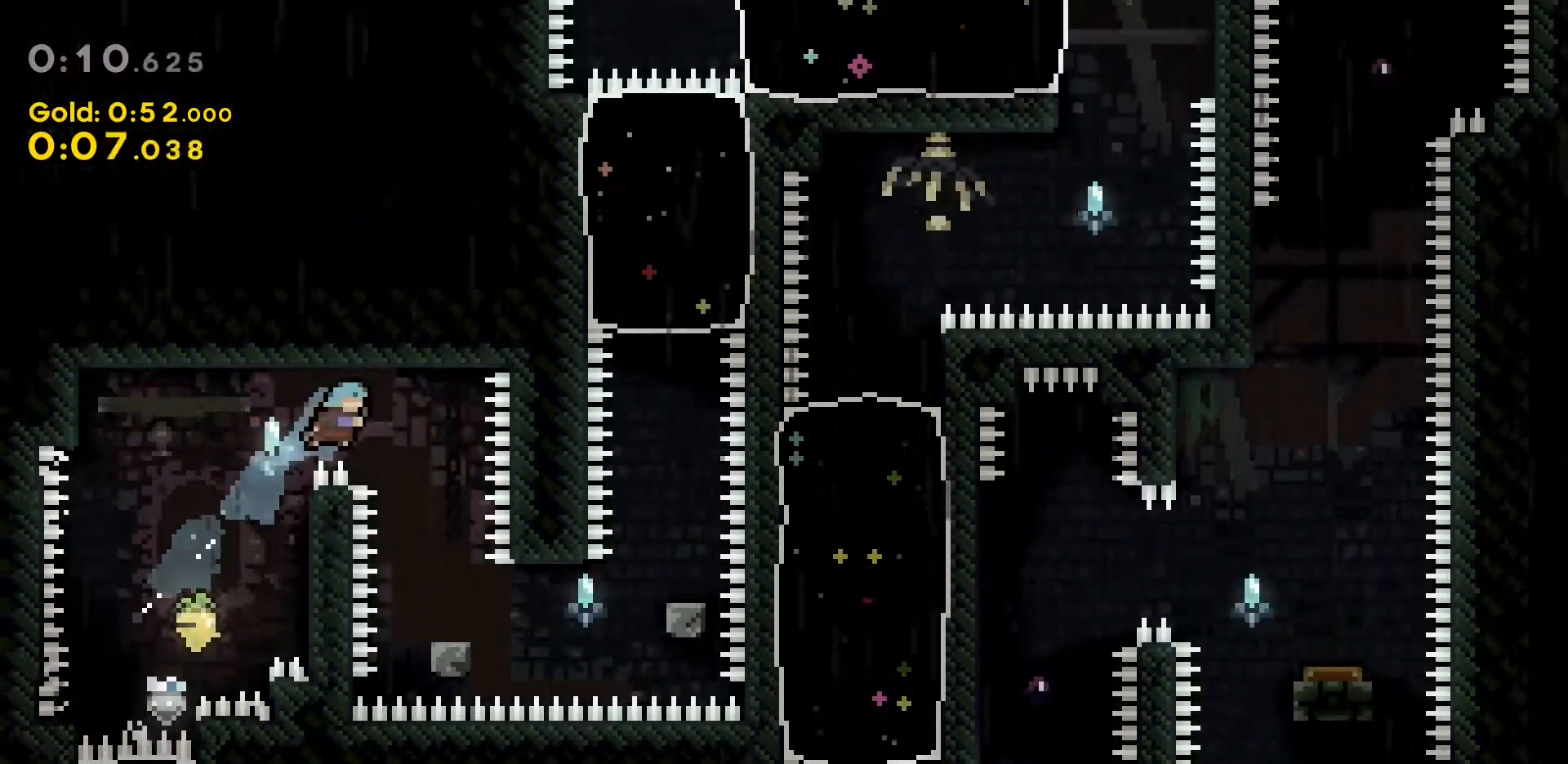
{"keys": ["d"], "events": [[67, "w", "up"], [117, "d", "up"], [117, "dash", "up"], [350, "d", "down"]]}
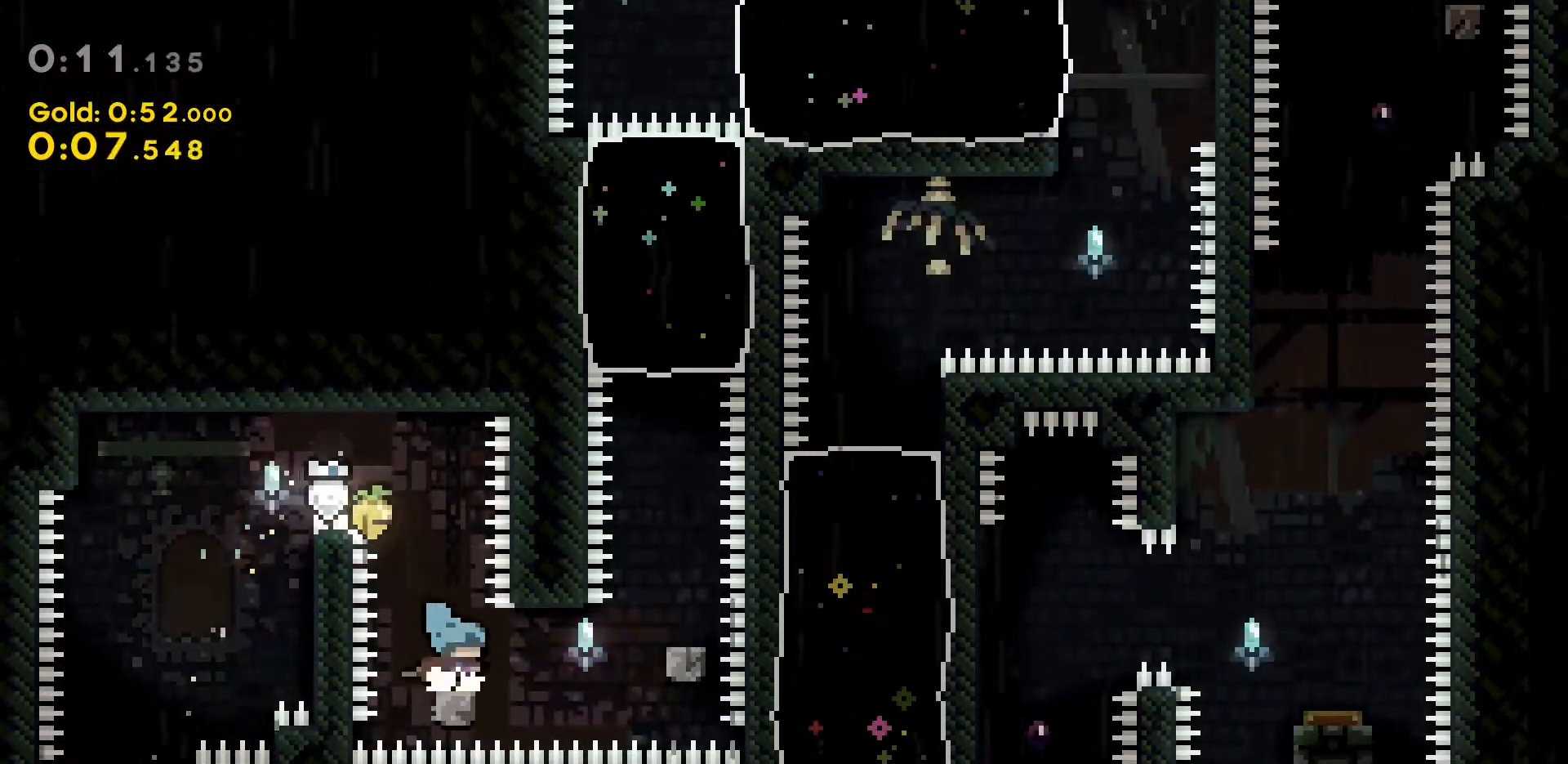
{"keys": ["grab", "w"], "events": [[50, "dash", "down"], [233, "w", "down"], [267, "grab", "down"], [317, "dash", "up"], [467, "d", "up"]]}
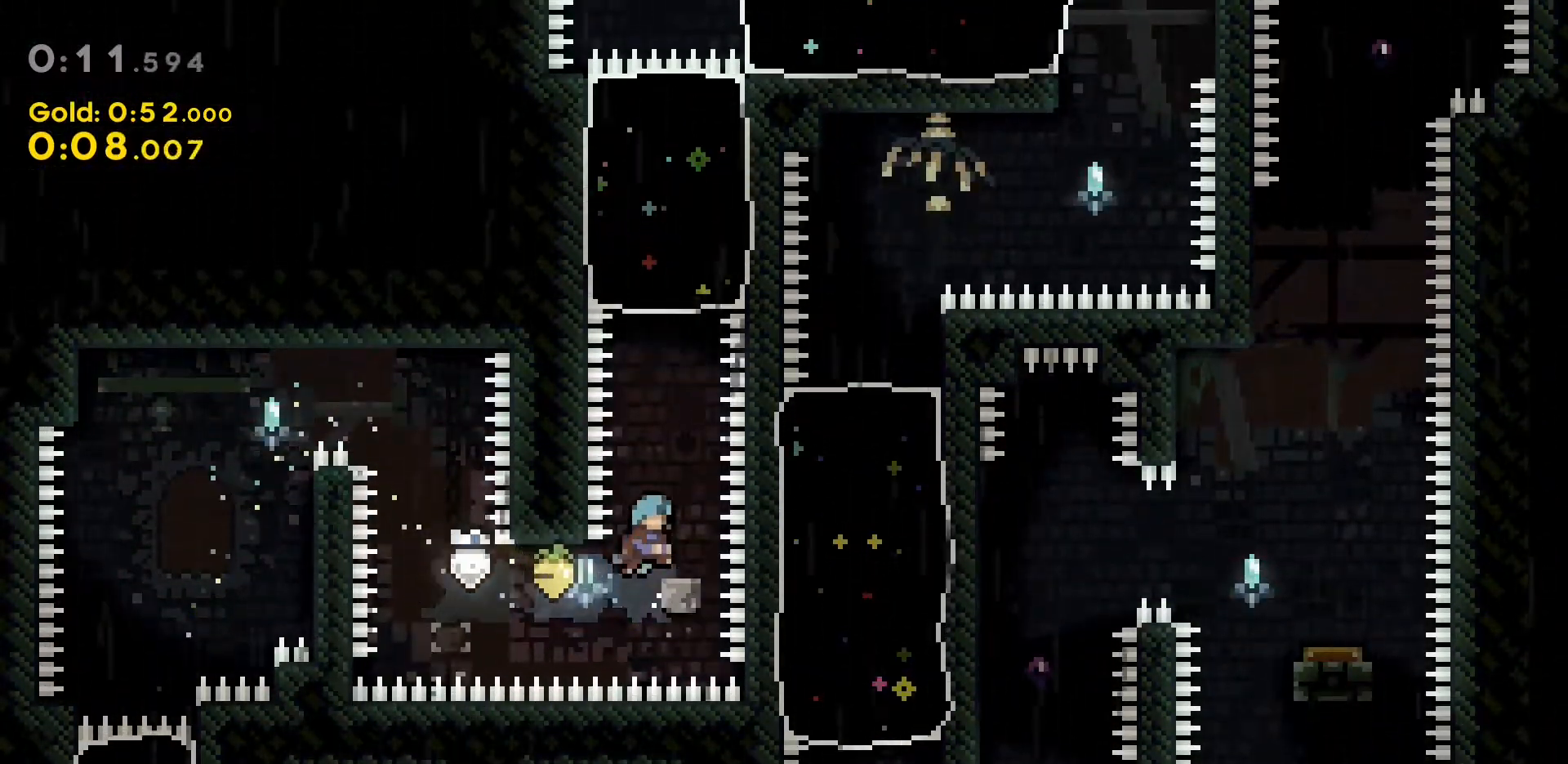
{"keys": ["dash", "w"], "events": [[100, "grab", "up"], [150, "jump2", "down"], [383, "dash", "down"], [383, "jump2", "up"]]}
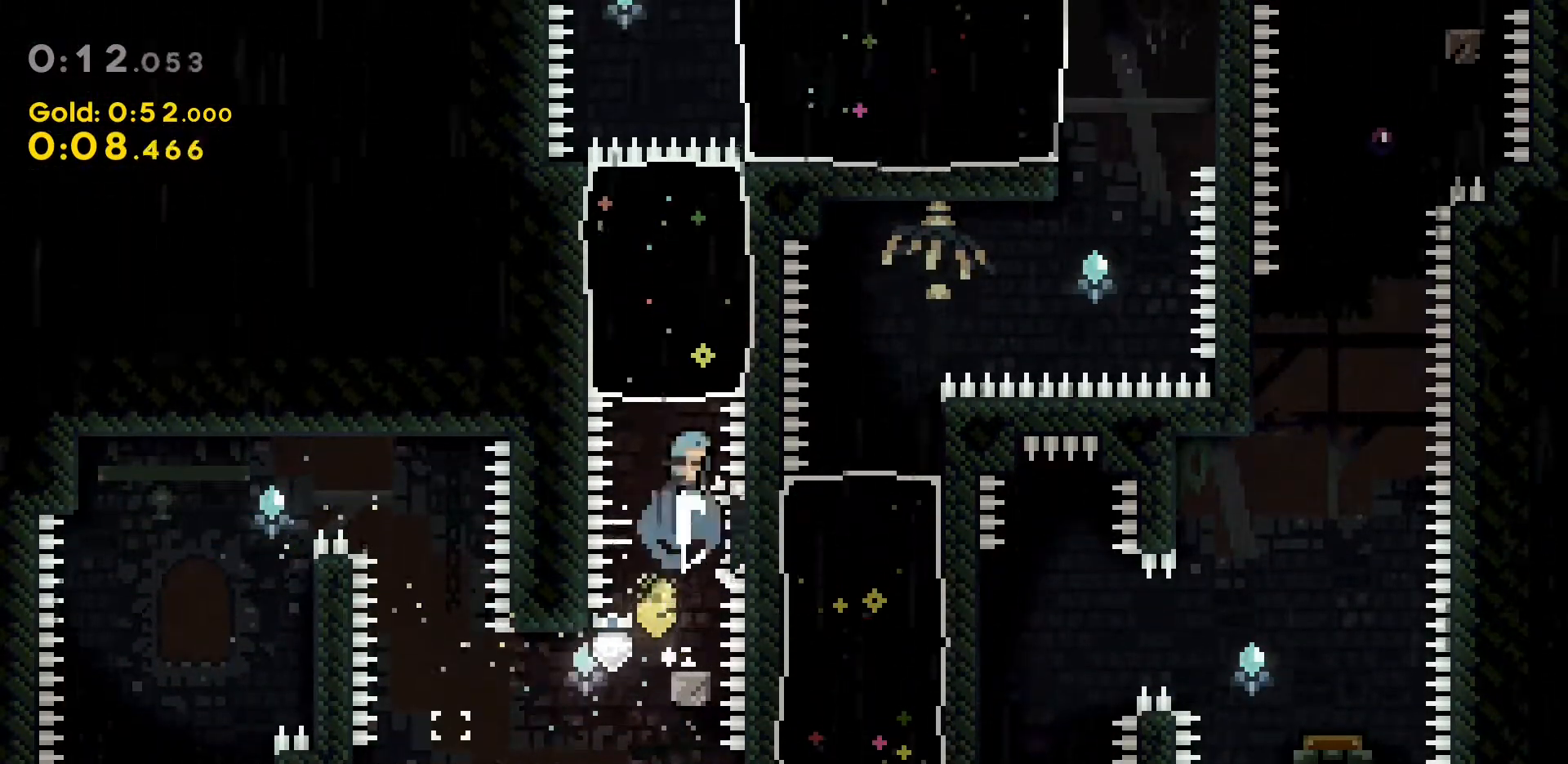
{"keys": ["d", "dash"], "events": [[167, "dash", "up"], [300, "w", "up"], [450, "d", "down"], [483, "dash", "down"]]}
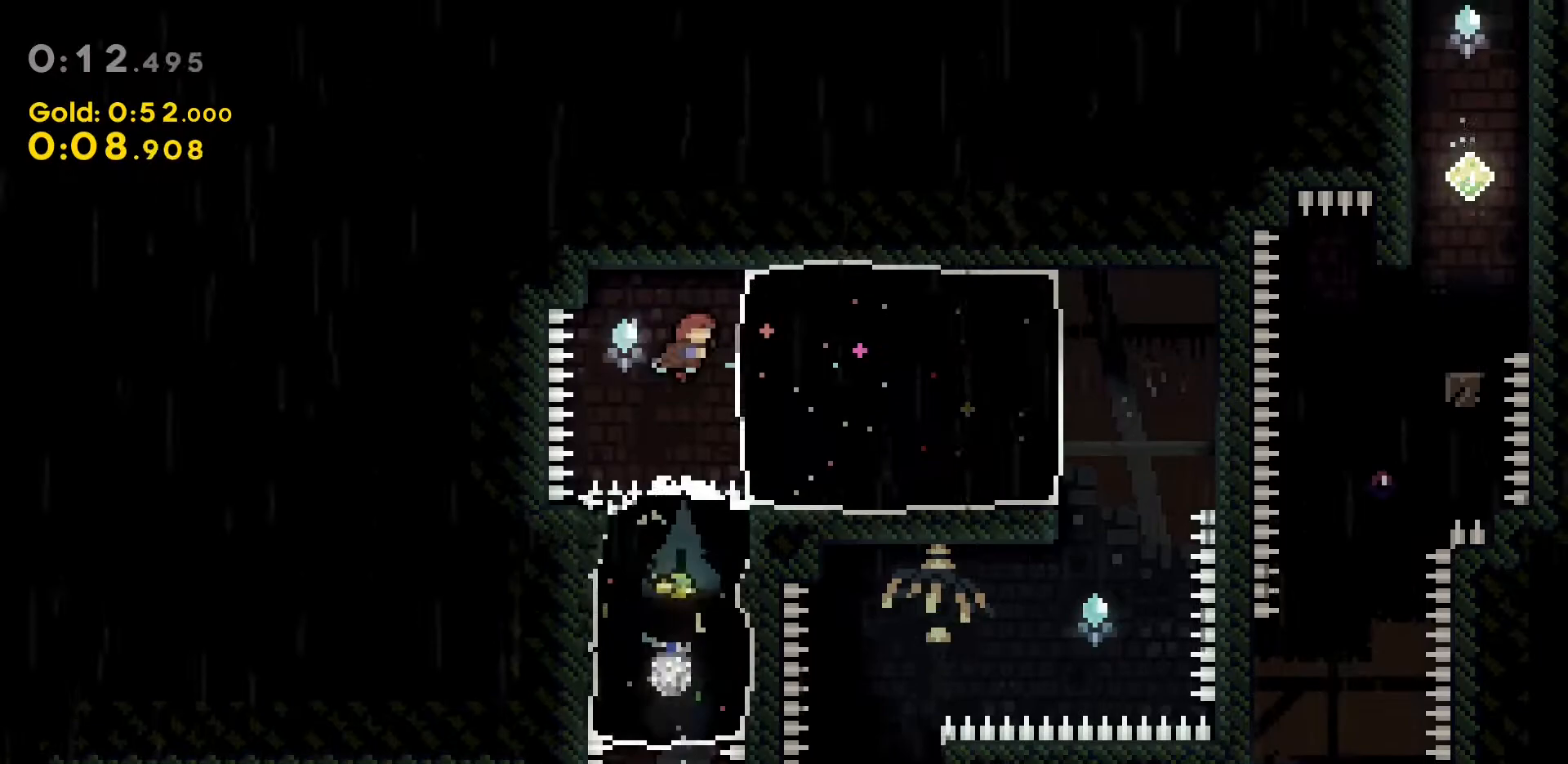
{"keys": ["d"], "events": [[417, "dash", "up"]]}